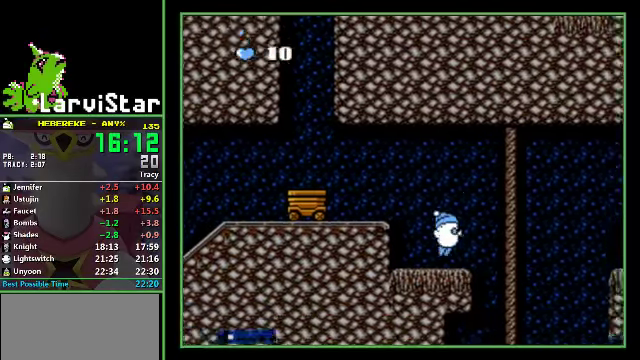
Gameplay with a controller (Nintendo layout); each line is a JSON object with the inputs held at the frame after it. "events" lists button and stick changes between this image and that frame as [ms after this image, input, new state], when the widget could be followed in between. Not read: L3 R3 SELECT.
{"buttons": ["A", "DPAD_RIGHT"], "events": [[100, "A", "down"]]}
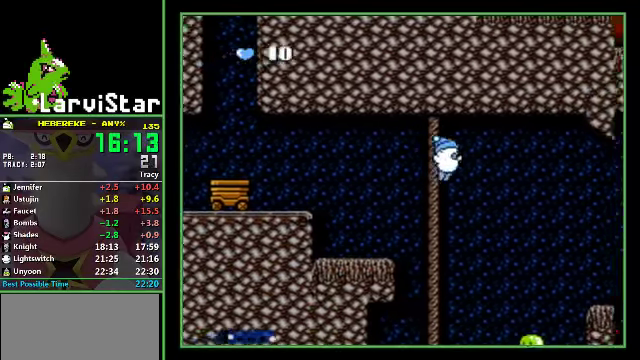
{"buttons": ["A", "DPAD_DOWN", "DPAD_RIGHT"], "events": [[133, "DPAD_DOWN", "down"]]}
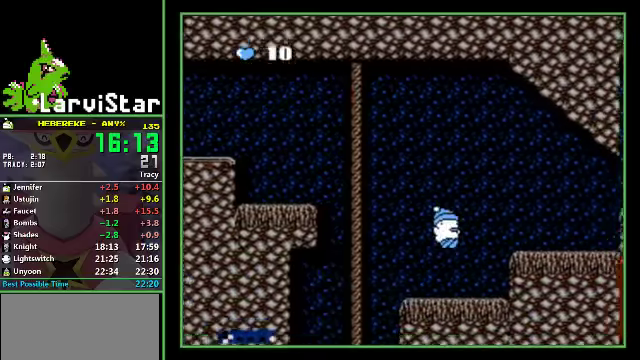
{"buttons": ["DPAD_RIGHT"], "events": [[266, "A", "up"], [266, "DPAD_DOWN", "up"]]}
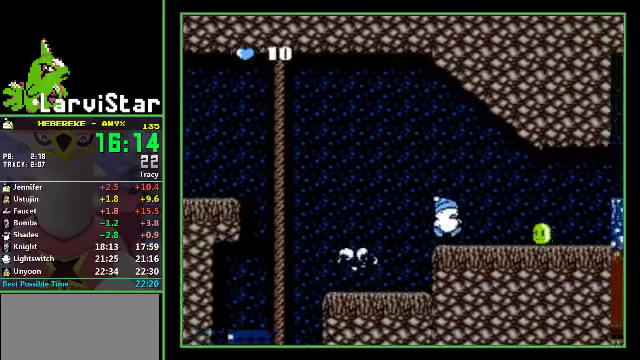
{"buttons": ["DPAD_DOWN", "DPAD_RIGHT"], "events": [[100, "A", "down"], [233, "A", "up"], [300, "DPAD_DOWN", "down"]]}
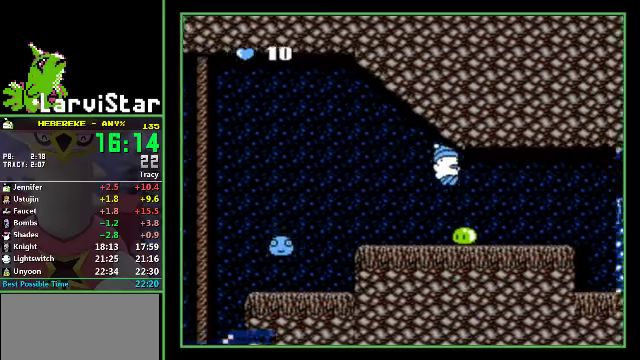
{"buttons": ["DPAD_RIGHT"], "events": [[466, "DPAD_DOWN", "up"]]}
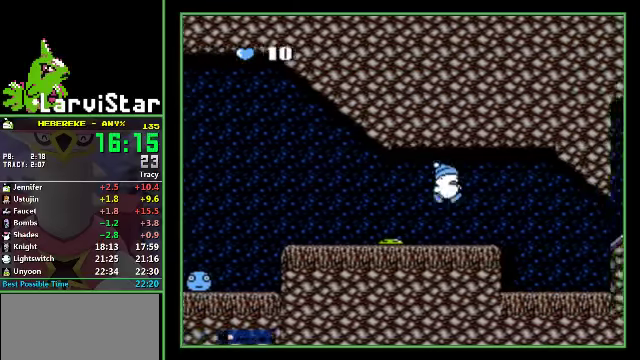
{"buttons": ["DPAD_RIGHT"], "events": []}
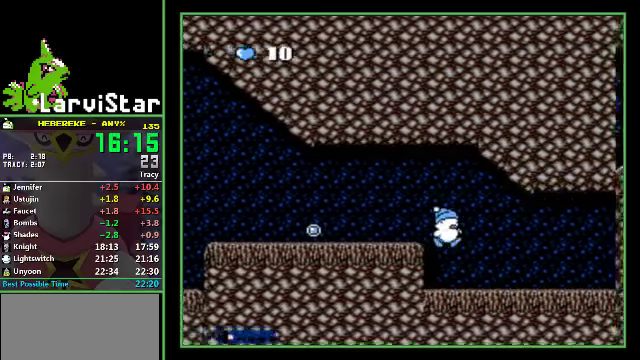
{"buttons": ["DPAD_RIGHT"], "events": []}
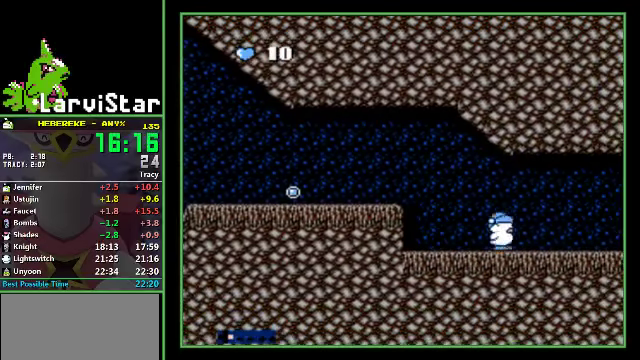
{"buttons": ["DPAD_RIGHT"], "events": []}
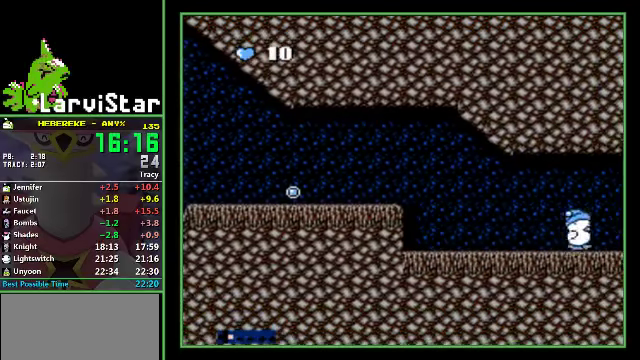
{"buttons": ["DPAD_RIGHT"], "events": []}
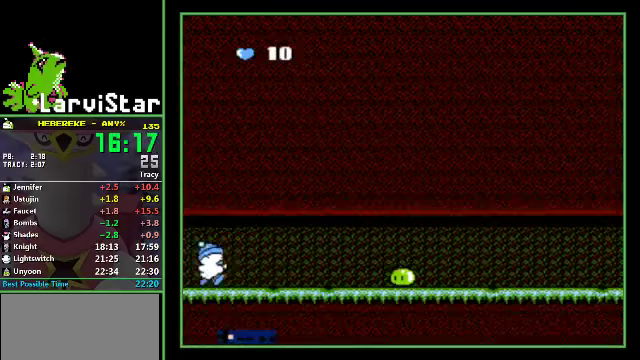
{"buttons": ["DPAD_RIGHT"], "events": []}
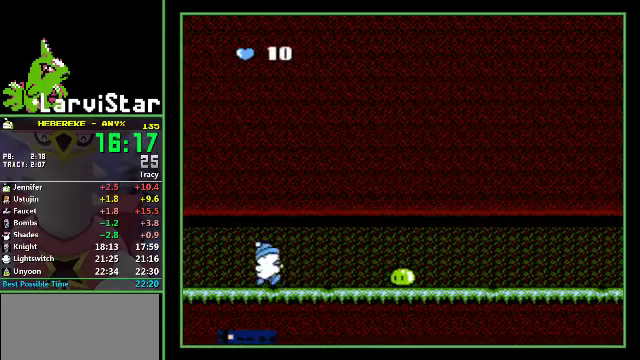
{"buttons": ["DPAD_DOWN", "DPAD_RIGHT"], "events": [[333, "A", "down"], [466, "A", "up"], [466, "DPAD_DOWN", "down"]]}
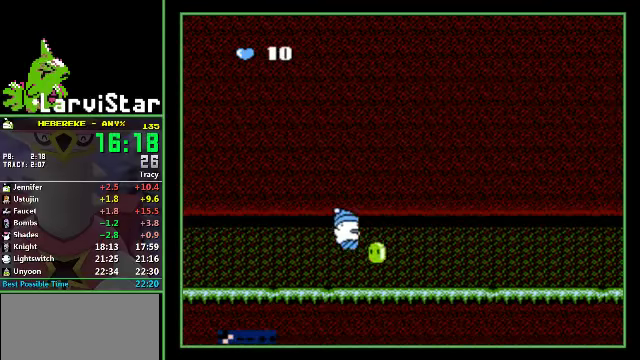
{"buttons": ["DPAD_RIGHT"], "events": [[466, "DPAD_DOWN", "up"]]}
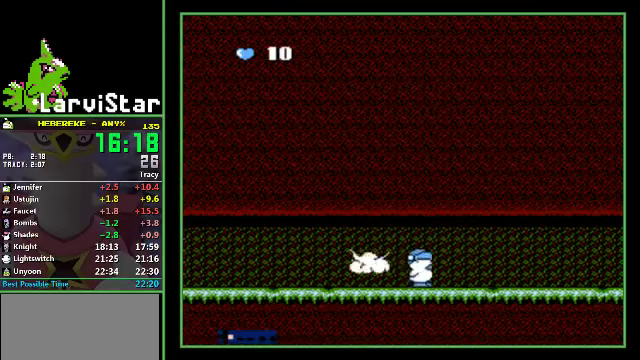
{"buttons": ["DPAD_RIGHT"], "events": []}
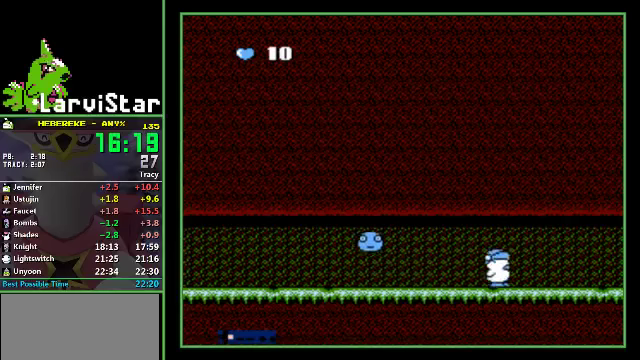
{"buttons": ["DPAD_RIGHT"], "events": []}
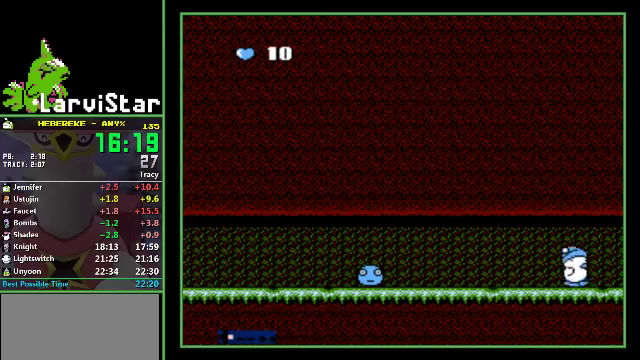
{"buttons": ["DPAD_RIGHT"], "events": []}
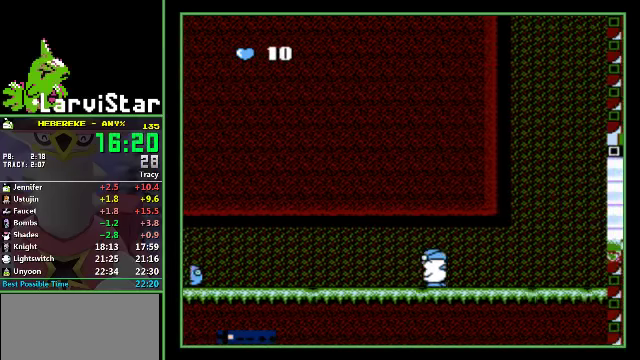
{"buttons": ["DPAD_RIGHT"], "events": []}
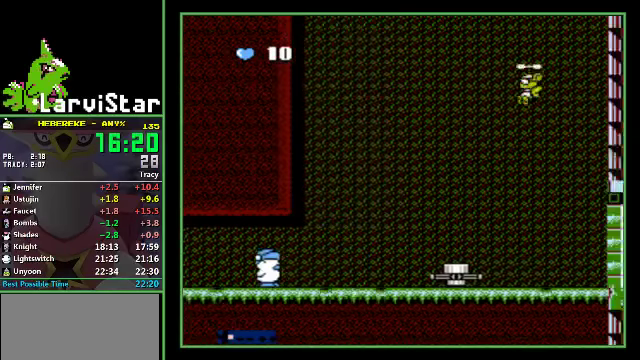
{"buttons": ["DPAD_RIGHT"], "events": []}
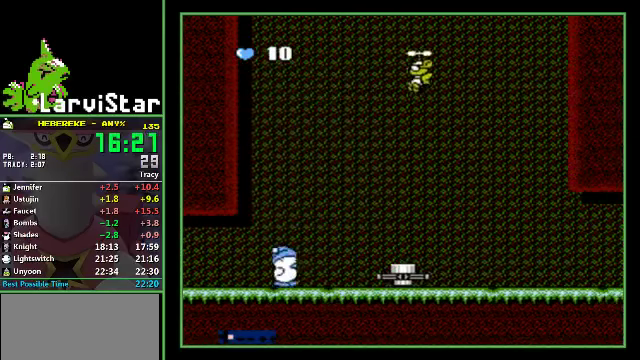
{"buttons": ["A", "DPAD_RIGHT"], "events": [[434, "A", "down"]]}
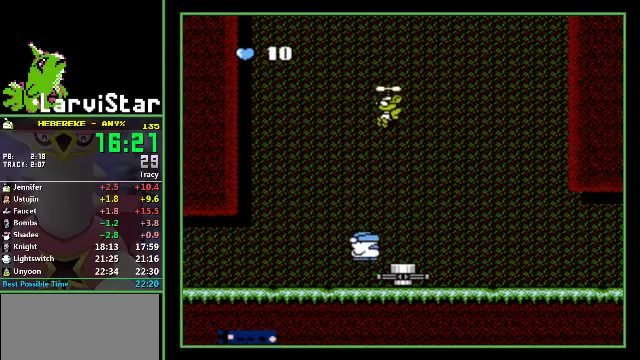
{"buttons": ["DPAD_RIGHT"], "events": [[300, "A", "up"]]}
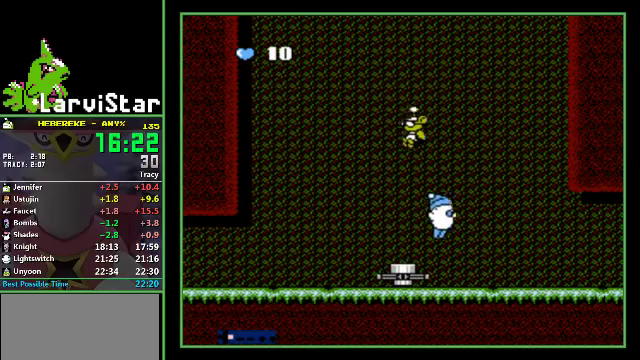
{"buttons": ["DPAD_RIGHT"], "events": []}
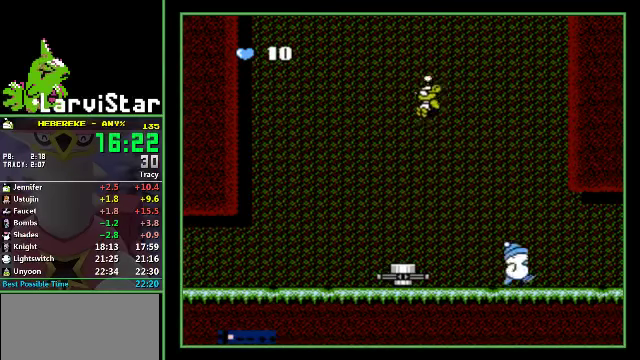
{"buttons": ["DPAD_RIGHT"], "events": []}
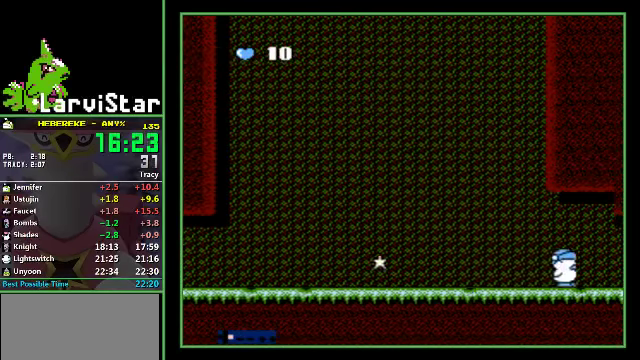
{"buttons": ["DPAD_RIGHT"], "events": []}